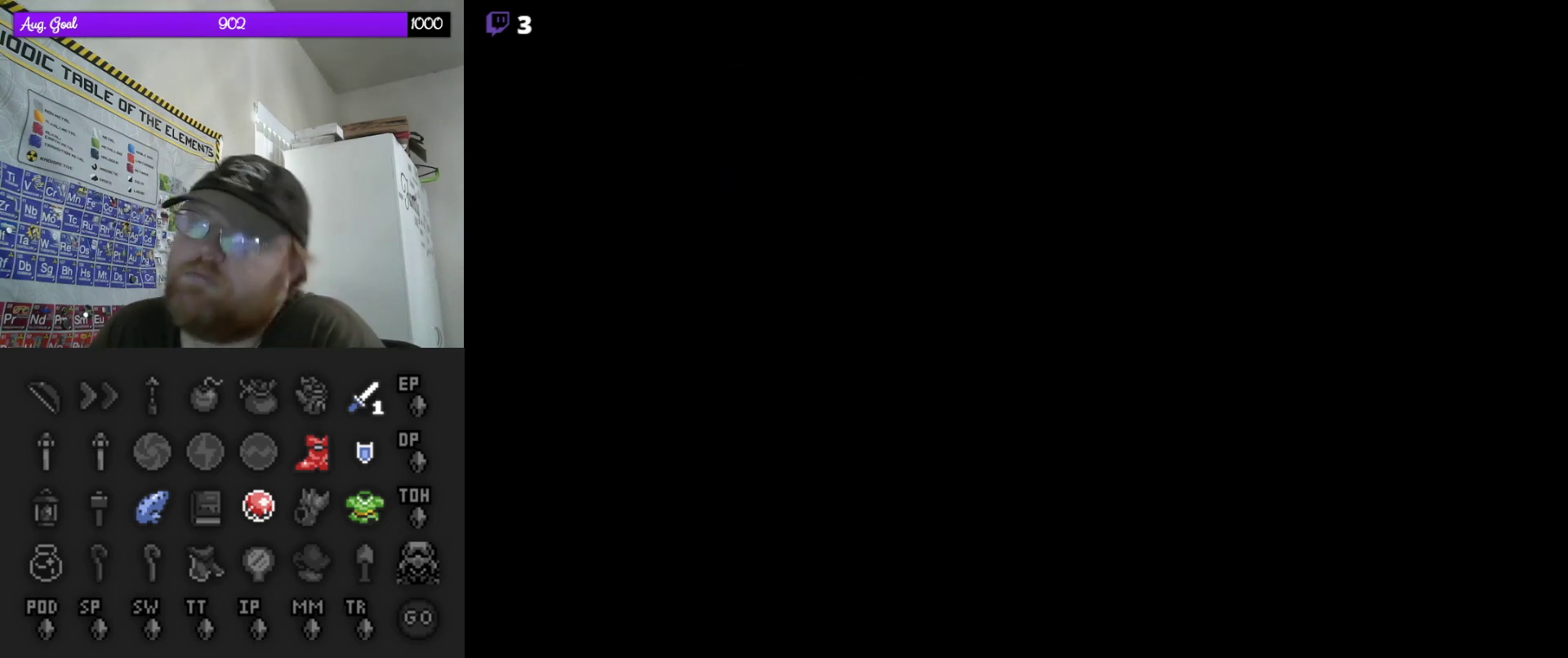
Gameplay with a controller (Nintendo layout); each line is a JSON object with the inputs held at the frame after it. "events" lists button and stick changes between this image and that frame as [ms after this image, input, new state], when the widget could be followed in between. Not read: L3 R3.
{"buttons": [], "events": []}
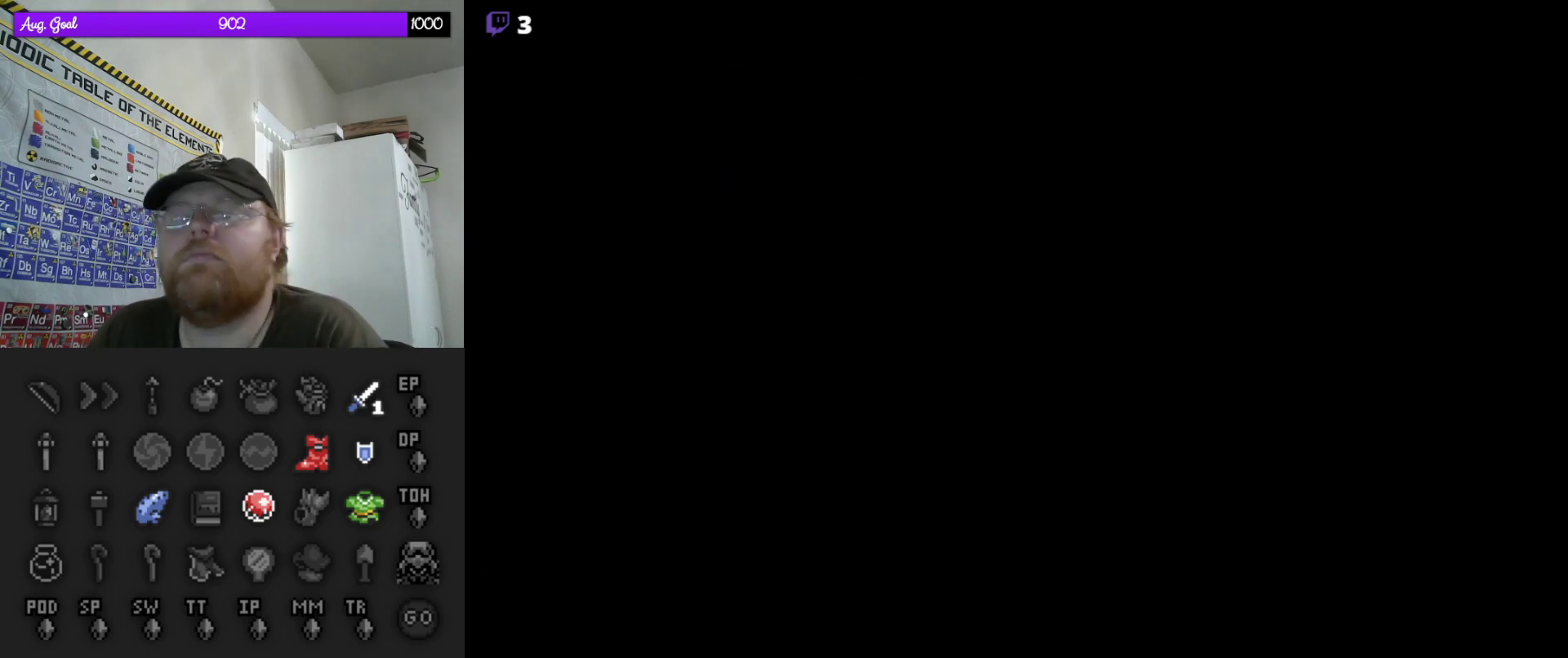
{"buttons": [], "events": []}
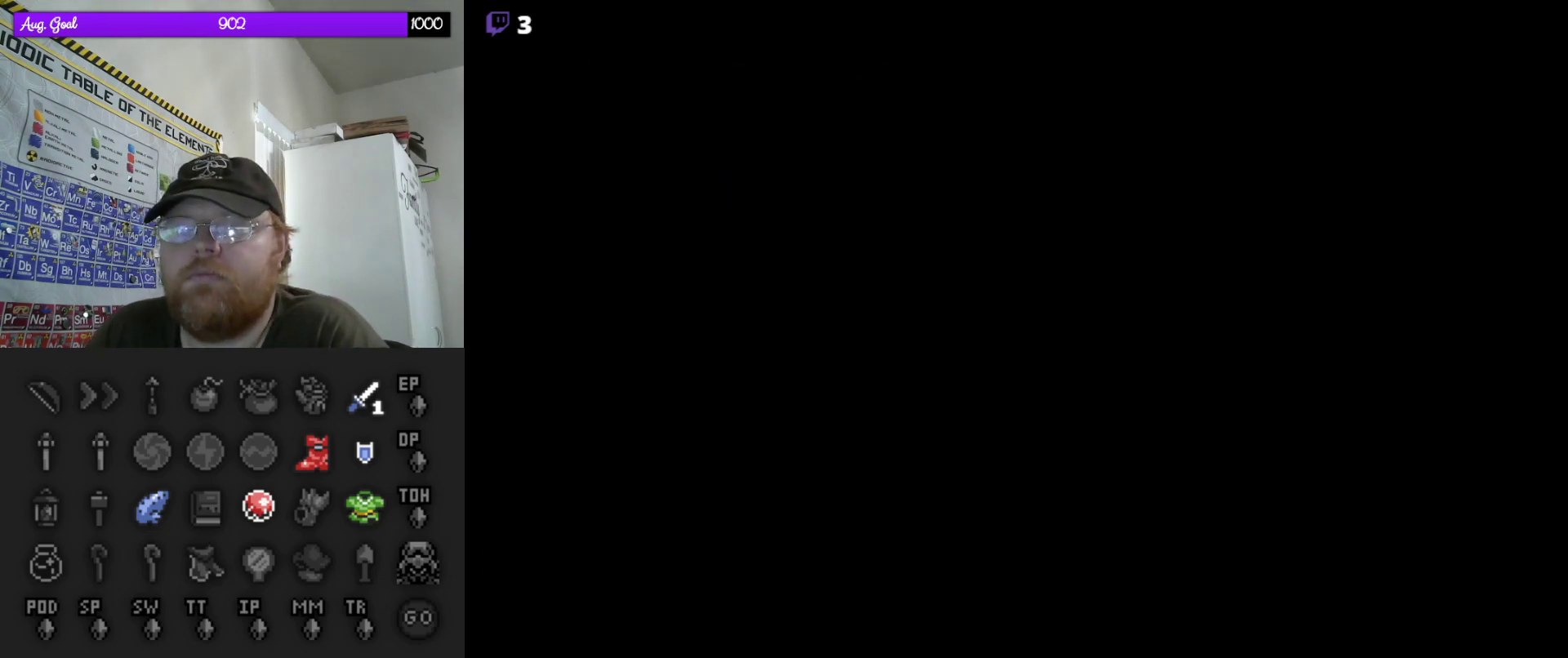
{"buttons": [], "events": []}
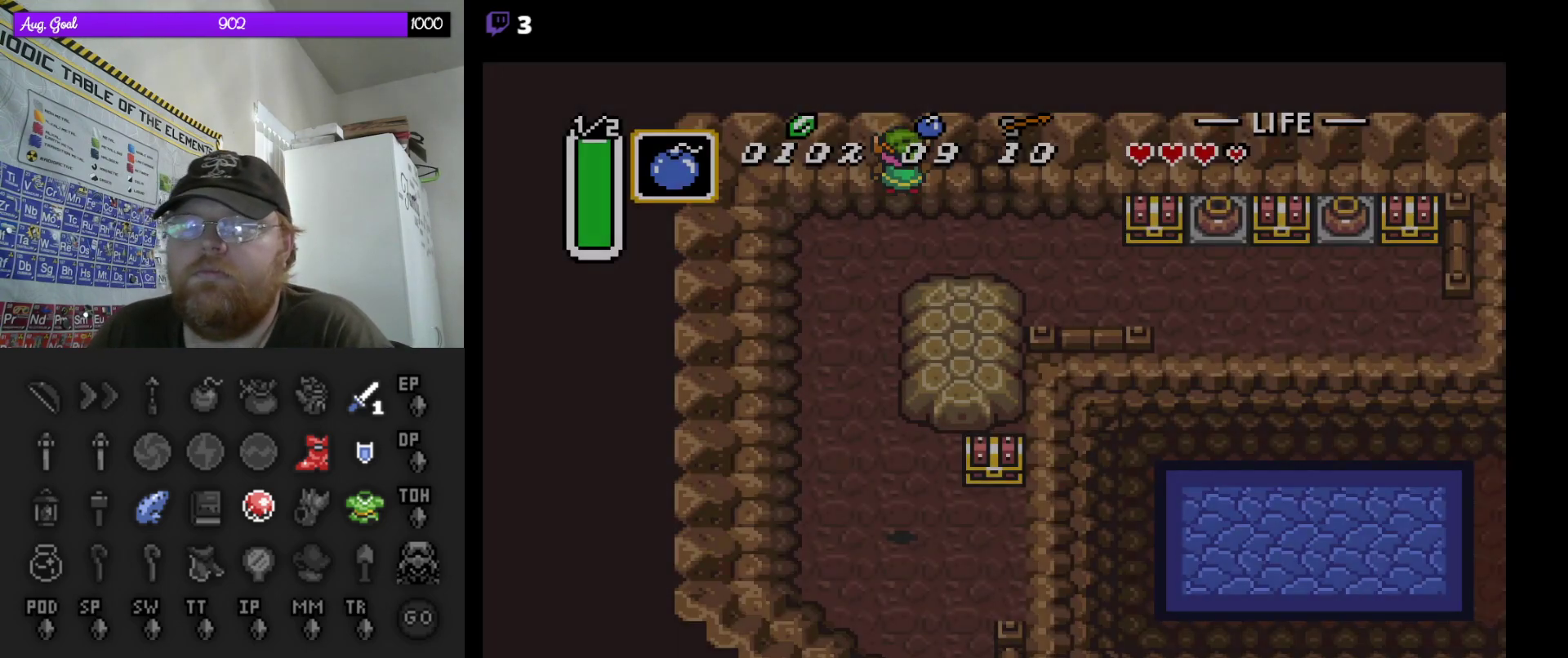
{"buttons": [], "events": []}
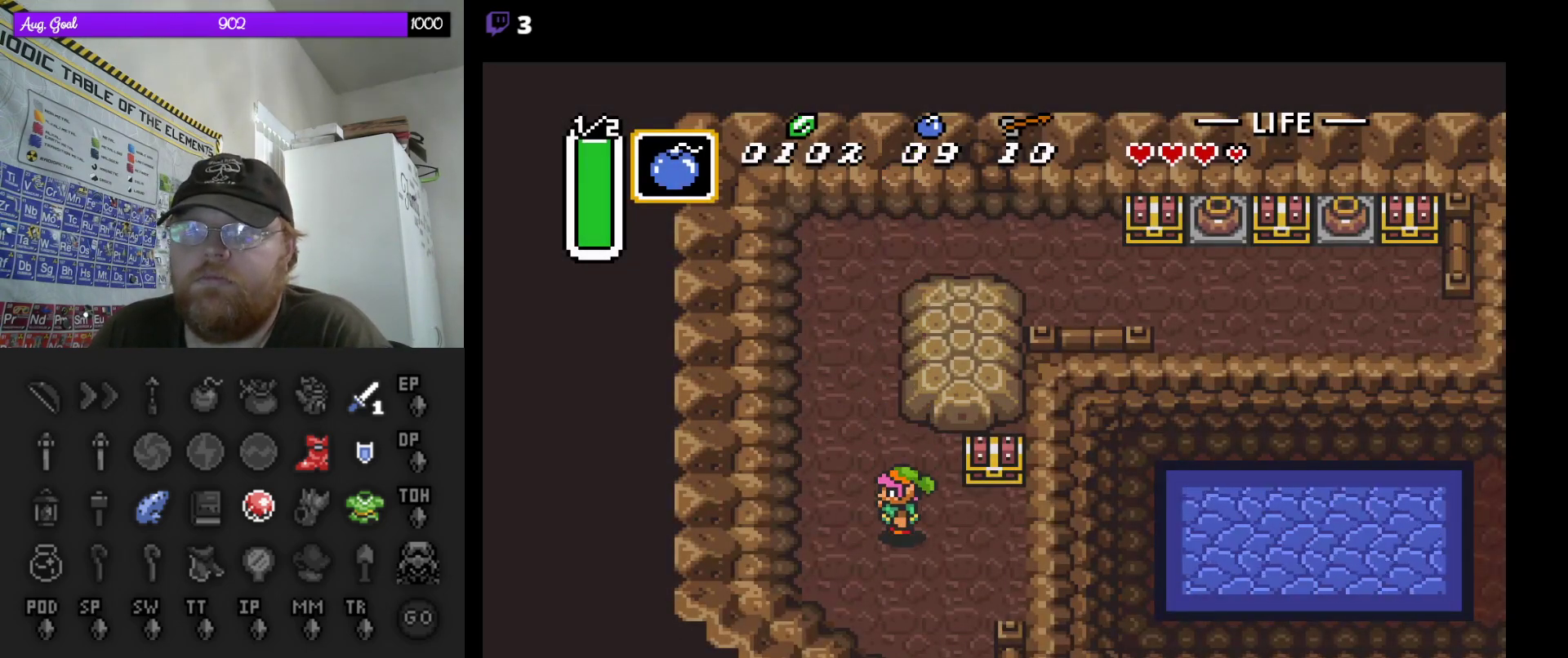
{"buttons": ["A"], "events": [[500, "A", "down"]]}
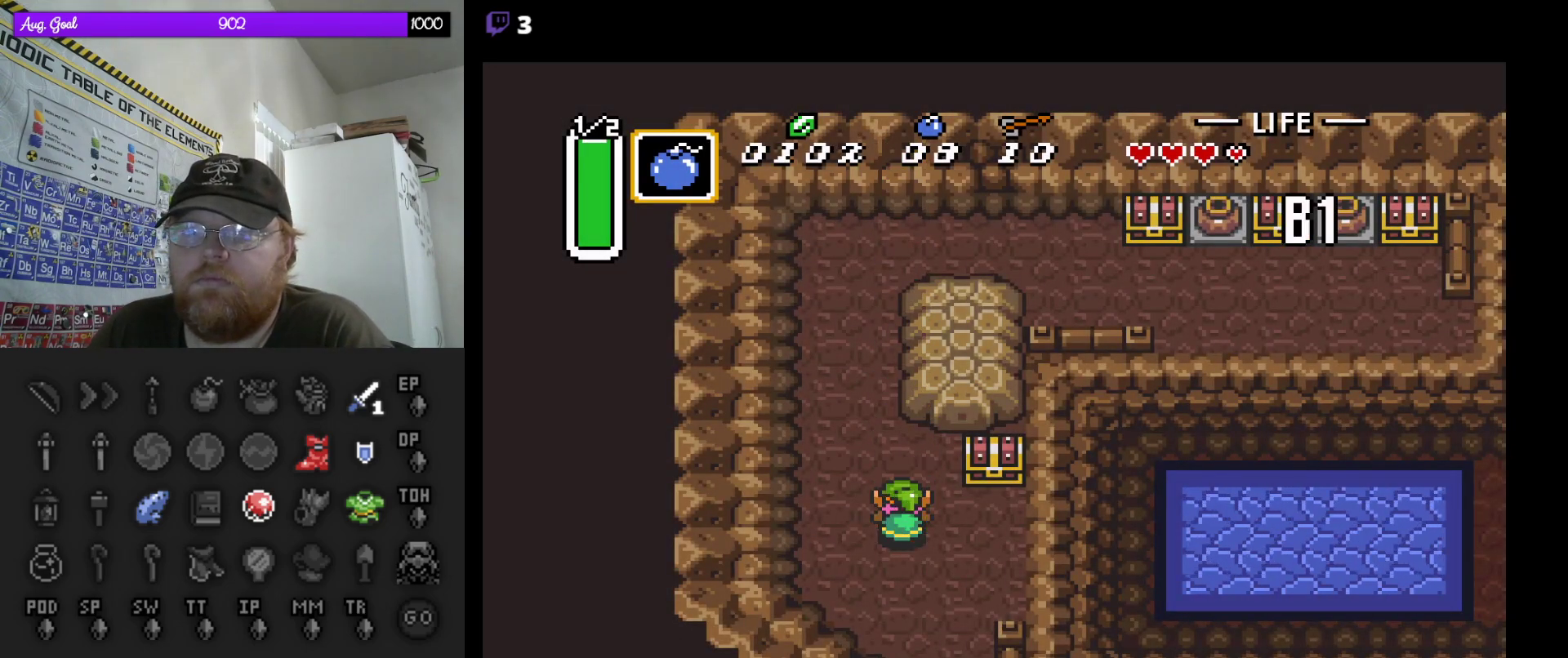
{"buttons": ["DPAD_RIGHT"], "events": [[133, "A", "up"], [283, "DPAD_RIGHT", "down"]]}
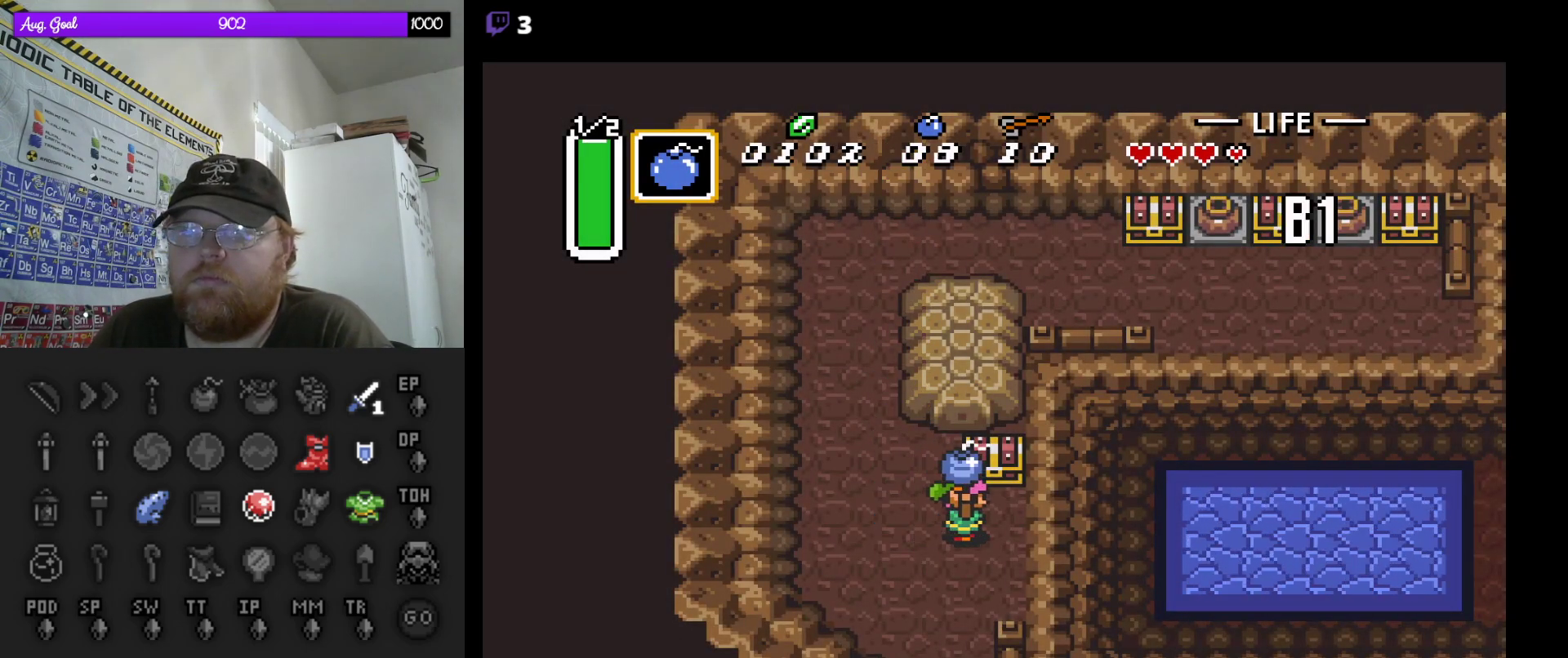
{"buttons": ["DPAD_UP"], "events": [[133, "DPAD_RIGHT", "up"], [133, "DPAD_UP", "down"], [250, "A", "down"], [383, "A", "up"]]}
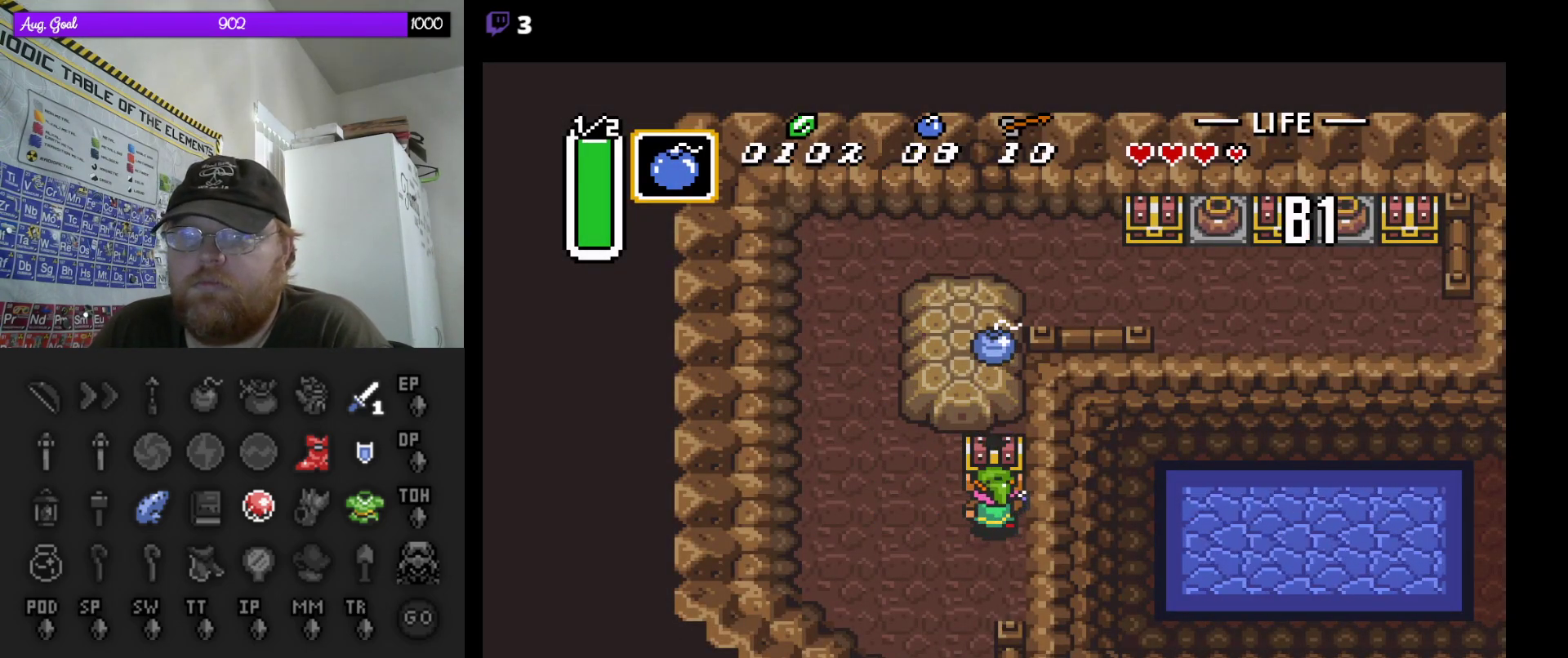
{"buttons": [], "events": [[50, "A", "down"], [200, "A", "up"], [250, "DPAD_UP", "up"]]}
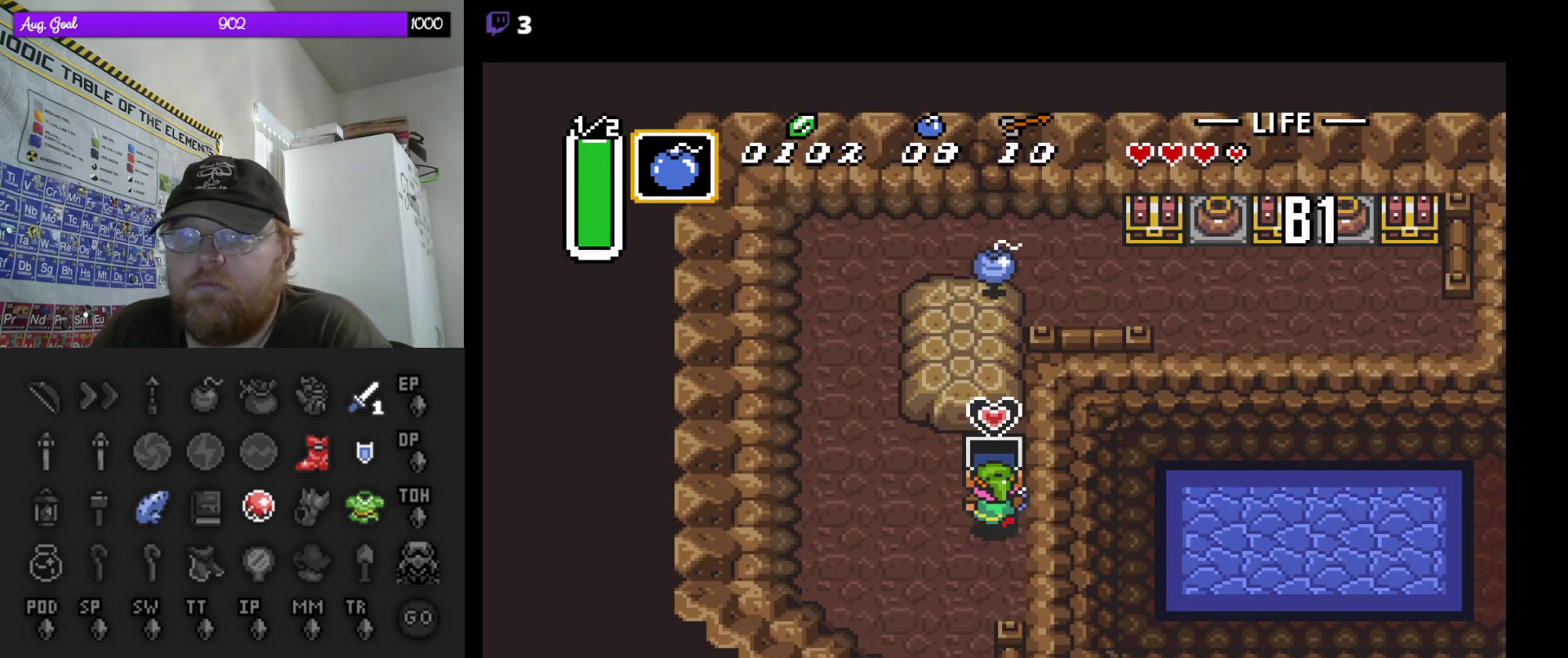
{"buttons": [], "events": []}
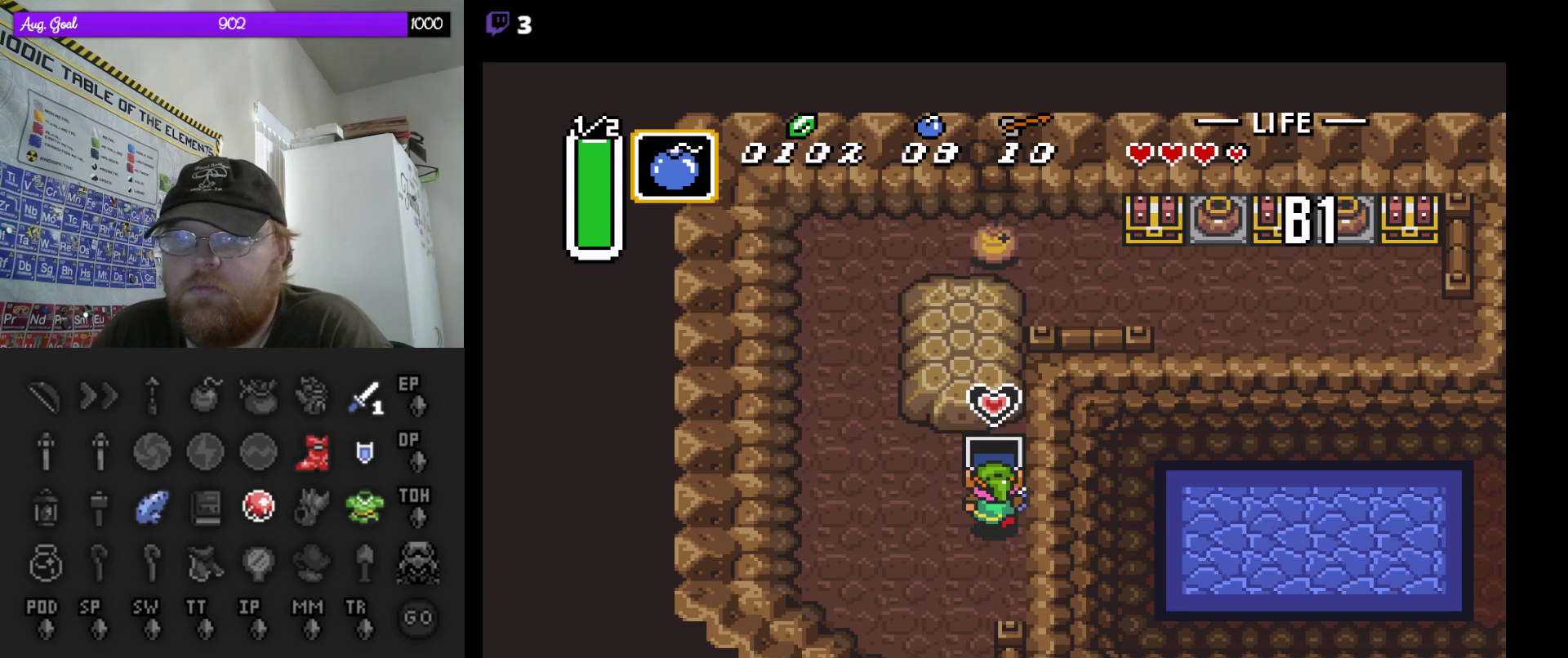
{"buttons": ["DPAD_LEFT"], "events": [[350, "DPAD_LEFT", "down"]]}
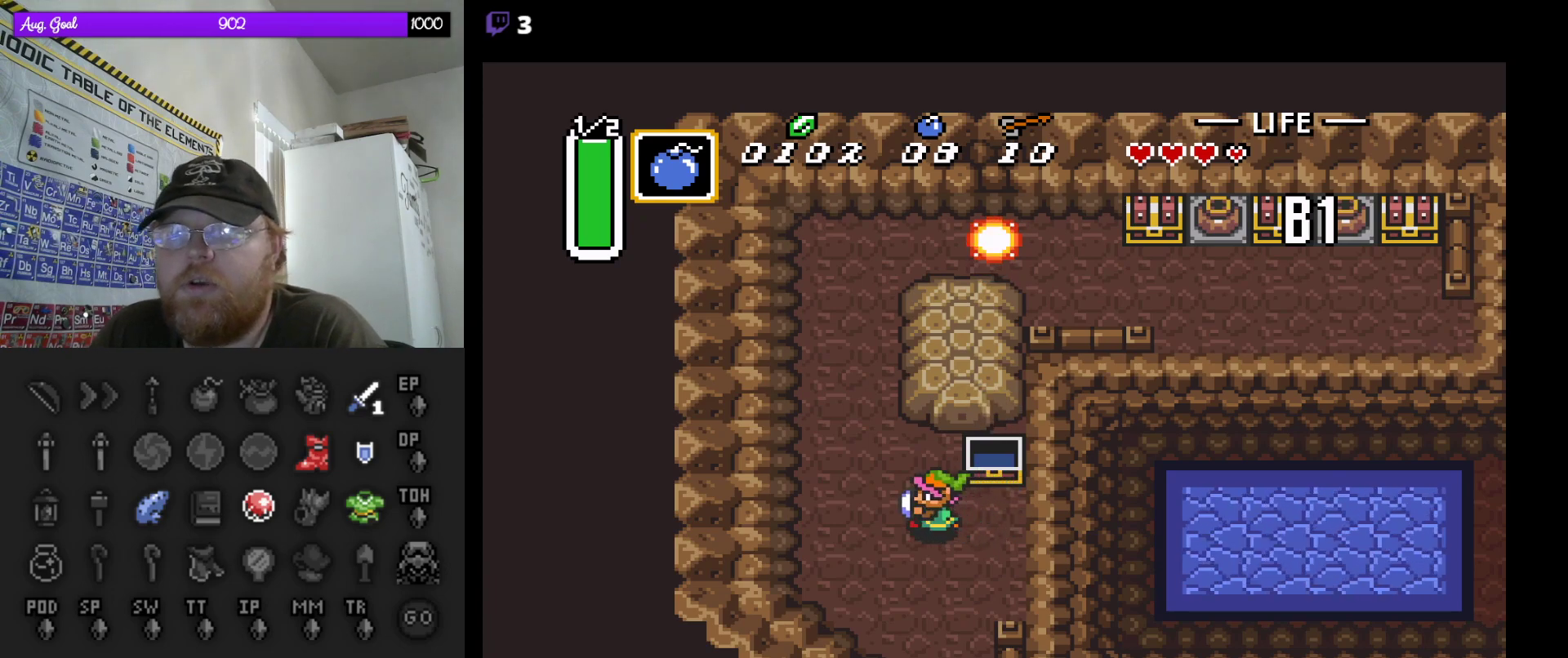
{"buttons": ["DPAD_UP"], "events": [[100, "DPAD_LEFT", "up"], [100, "DPAD_UP", "down"], [233, "DPAD_LEFT", "down"], [383, "DPAD_UP", "up"], [433, "DPAD_LEFT", "up"], [433, "DPAD_UP", "down"]]}
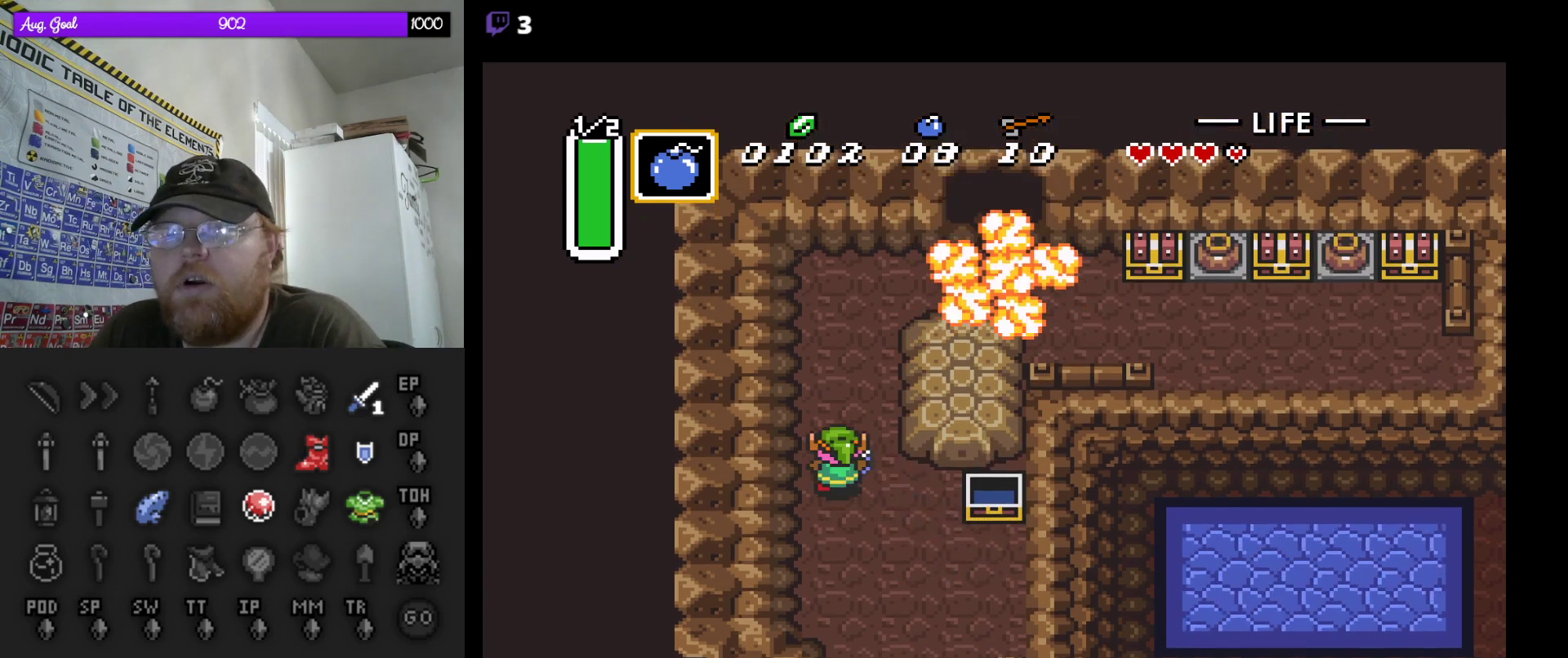
{"buttons": ["DPAD_UP", "DPAD_RIGHT"], "events": [[333, "DPAD_RIGHT", "down"]]}
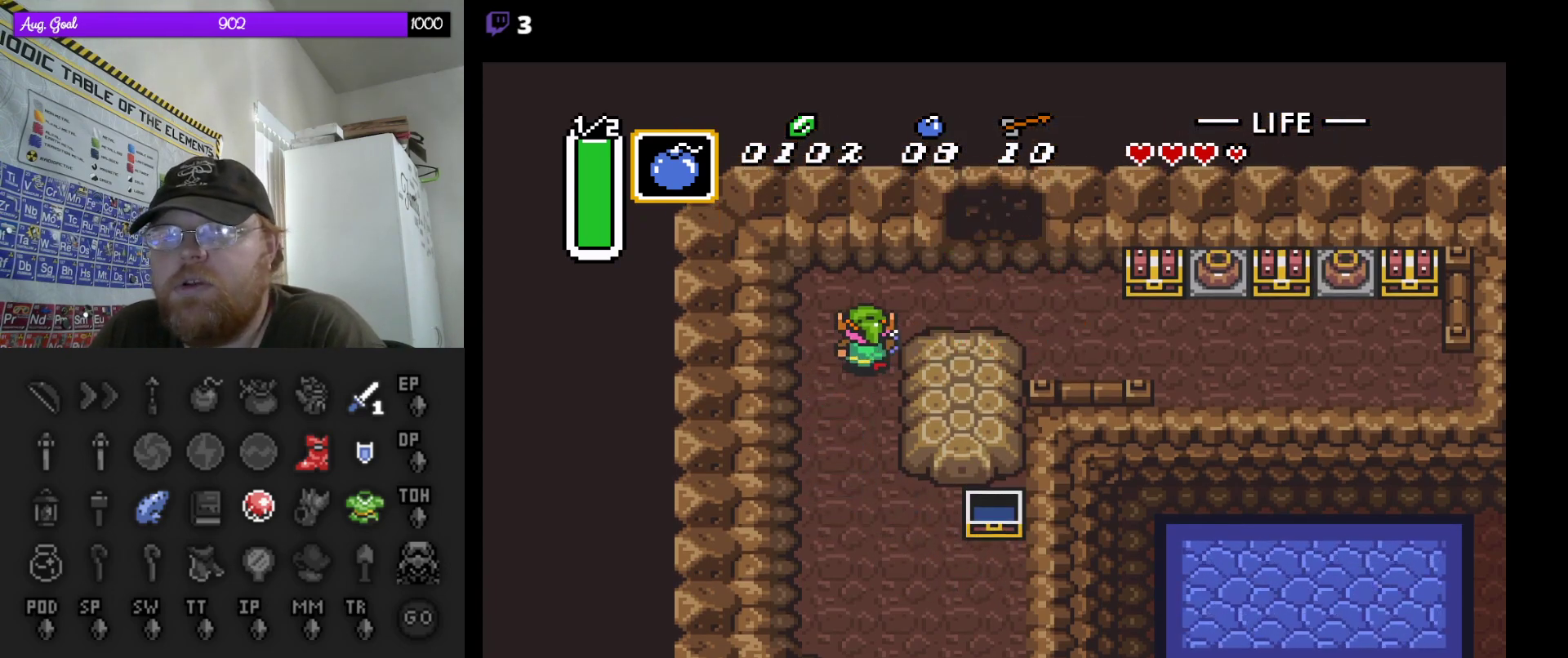
{"buttons": ["DPAD_UP"], "events": [[383, "DPAD_RIGHT", "up"]]}
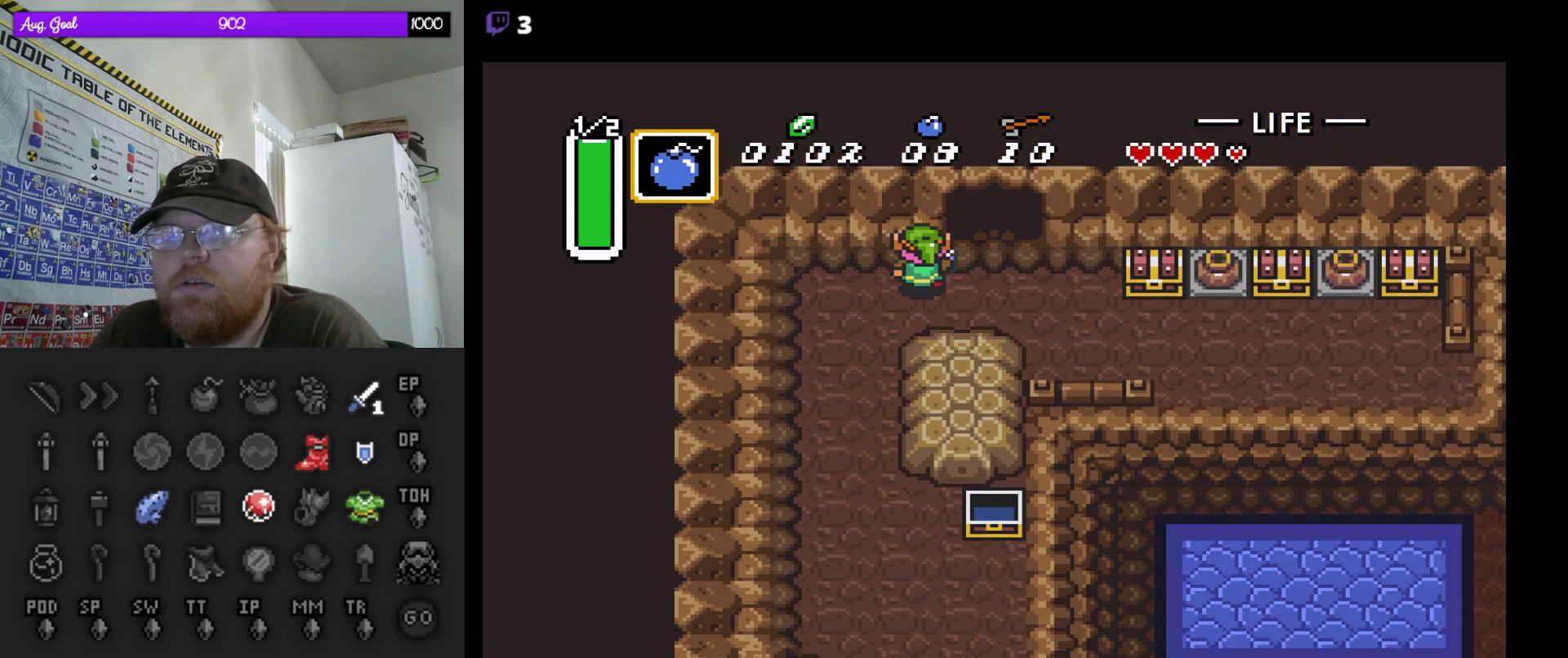
{"buttons": ["DPAD_UP"], "events": [[17, "DPAD_RIGHT", "down"], [83, "DPAD_RIGHT", "up"], [200, "DPAD_RIGHT", "down"], [300, "DPAD_RIGHT", "up"]]}
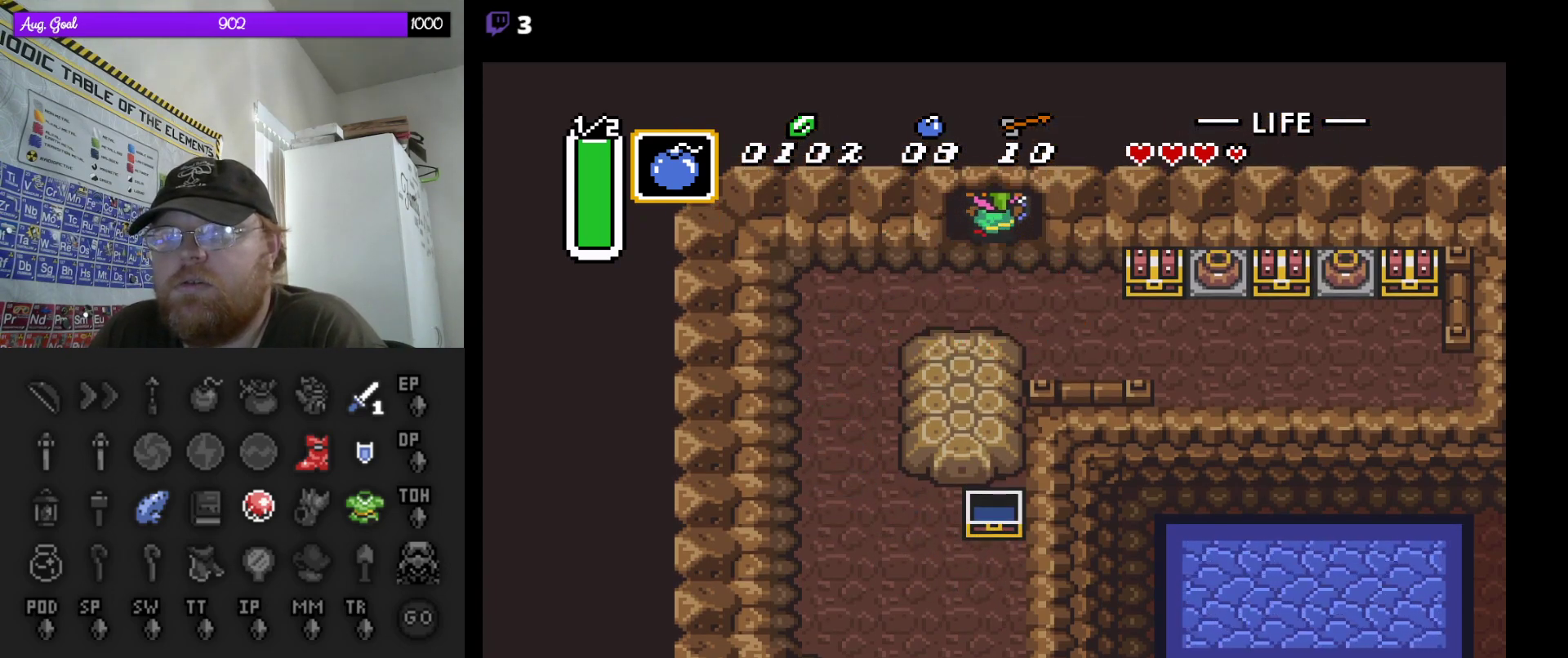
{"buttons": ["DPAD_UP"], "events": []}
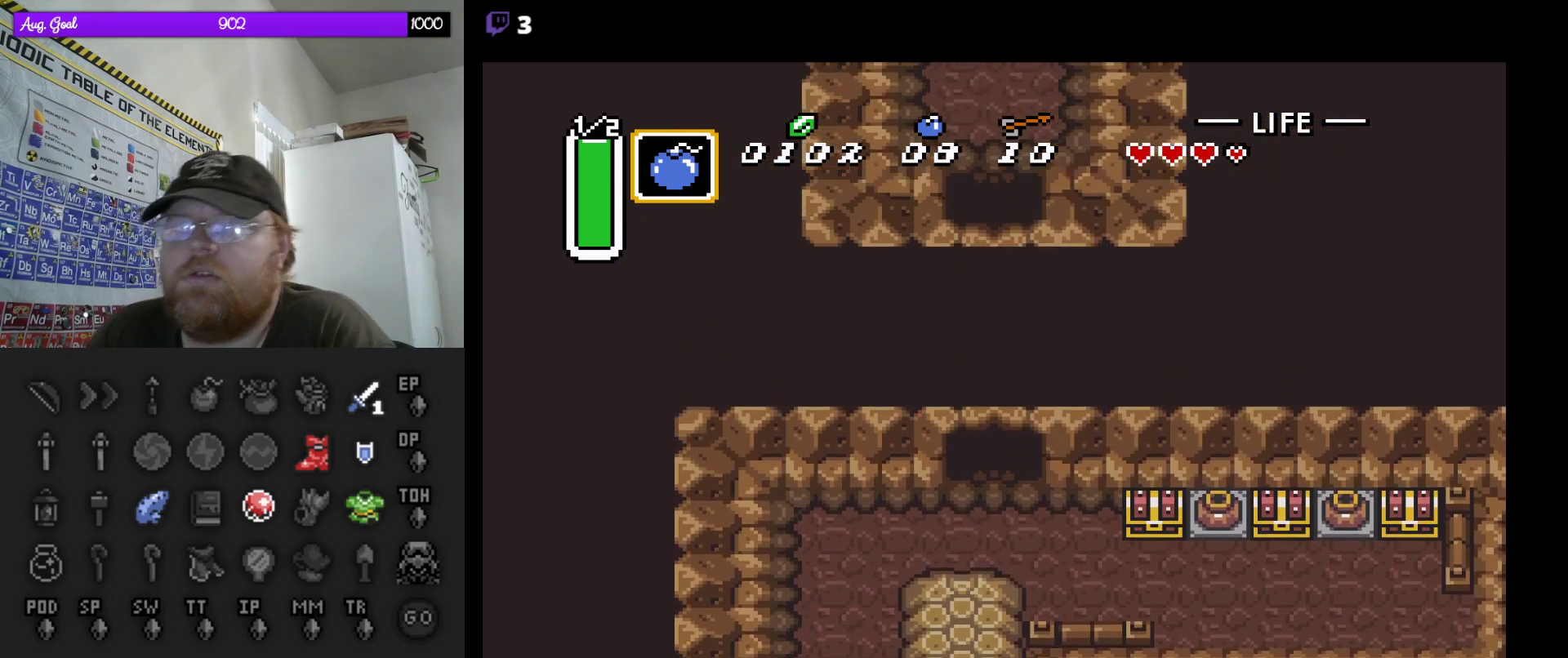
{"buttons": [], "events": [[200, "DPAD_UP", "up"]]}
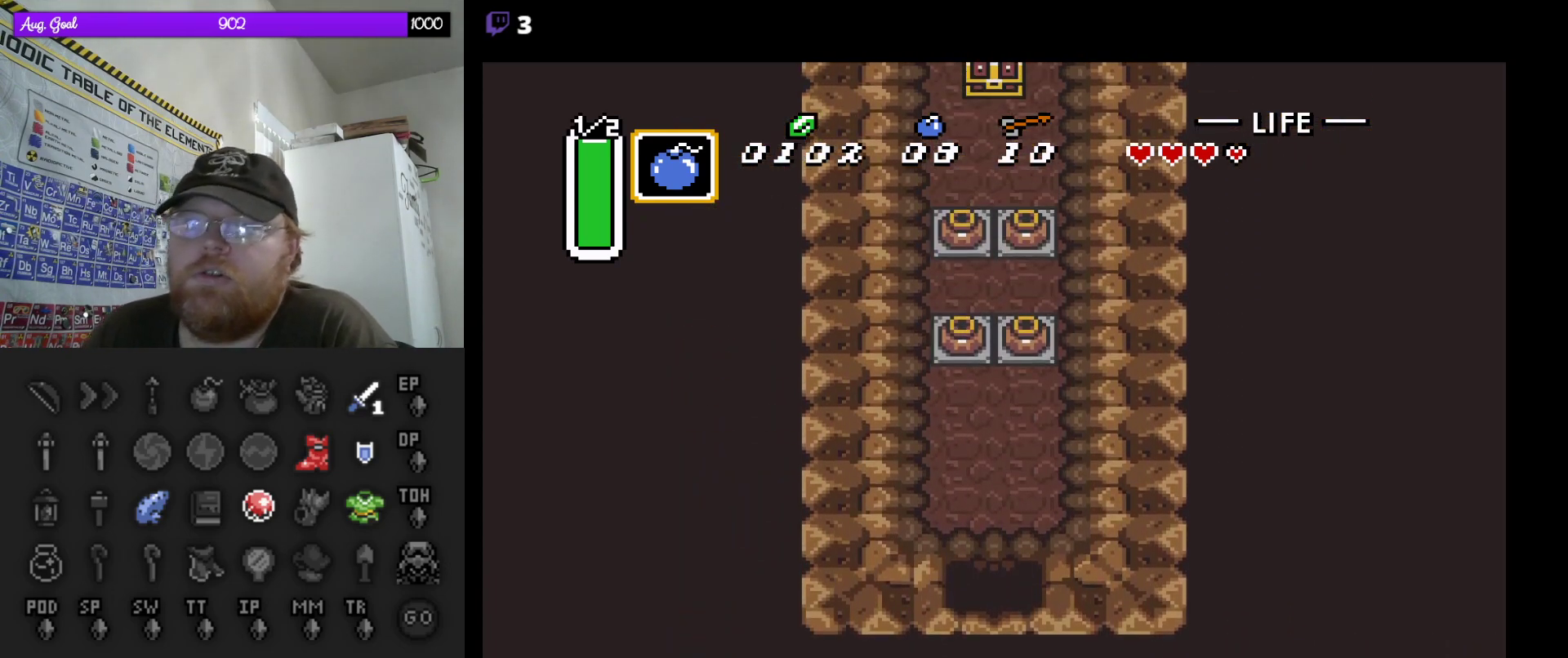
{"buttons": ["DPAD_UP"], "events": [[133, "DPAD_UP", "down"]]}
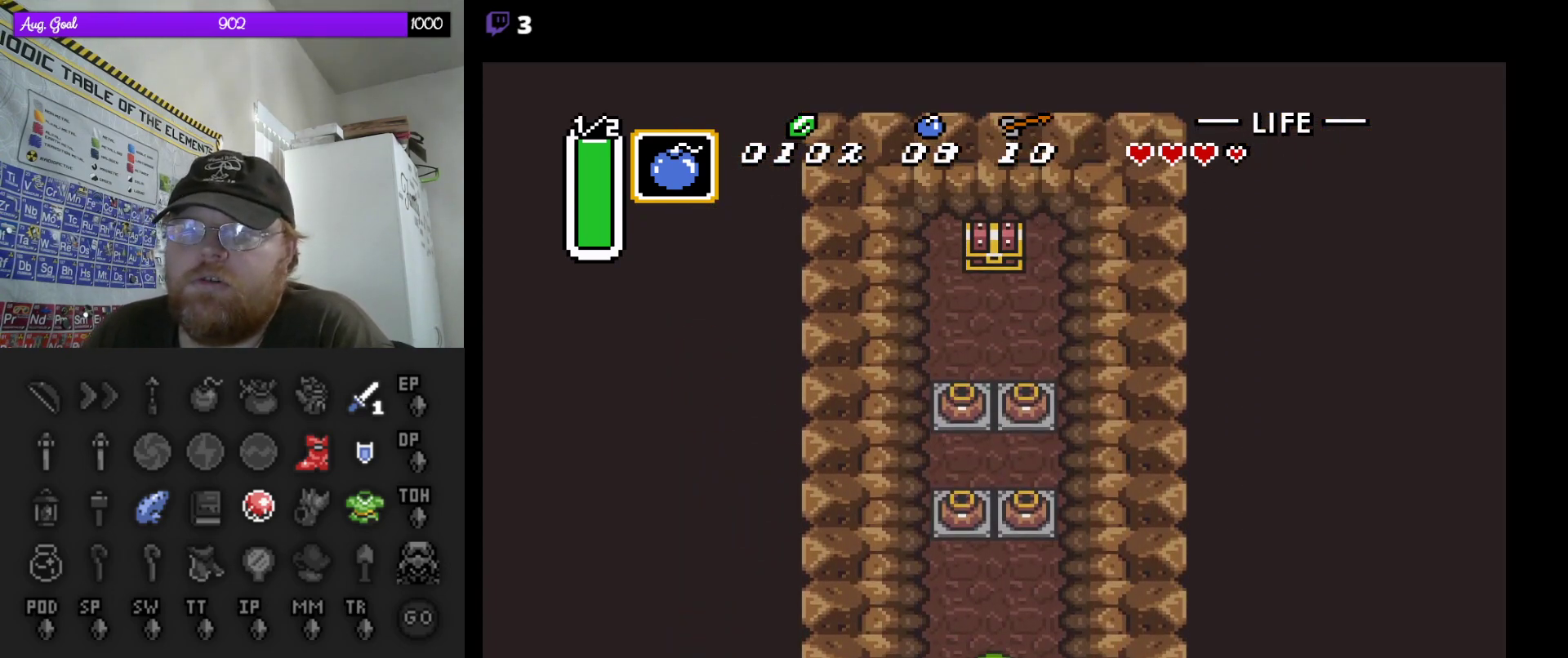
{"buttons": ["DPAD_UP"], "events": [[250, "DPAD_LEFT", "down"], [400, "DPAD_LEFT", "up"]]}
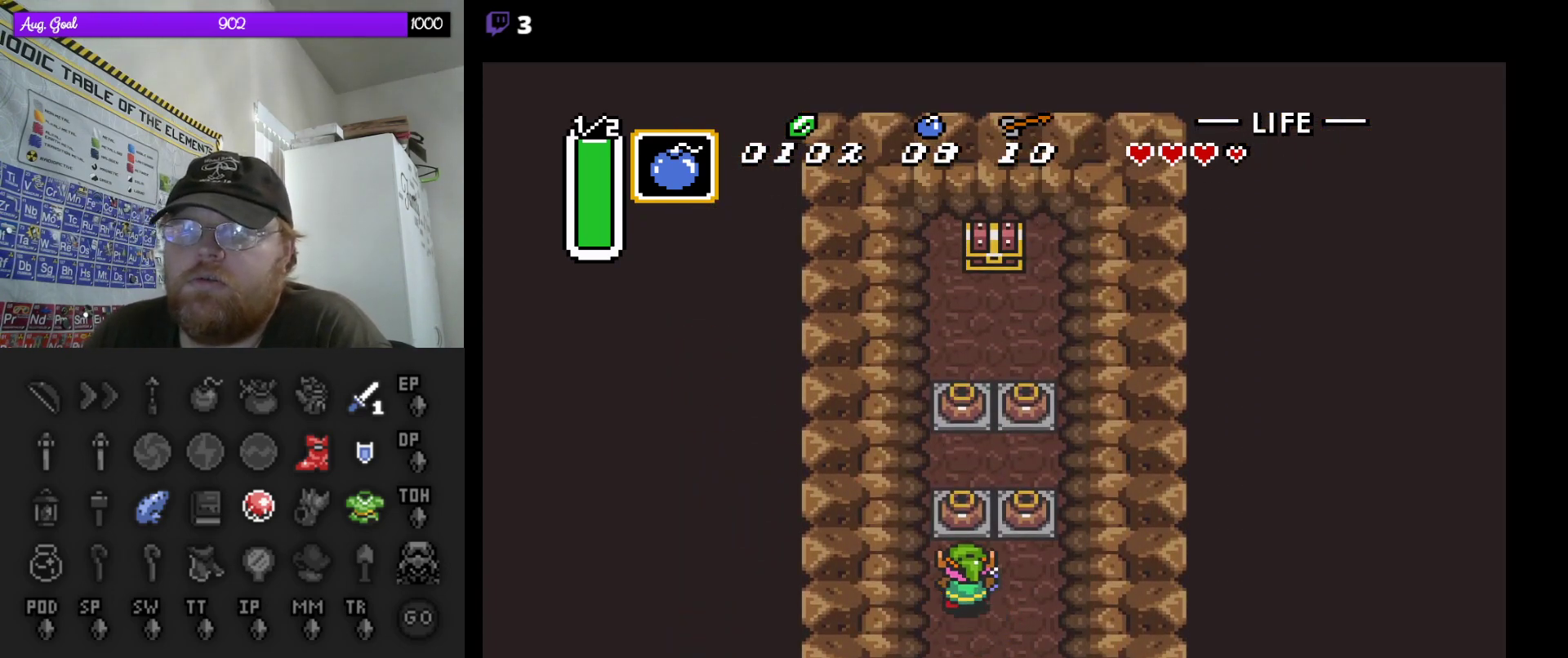
{"buttons": ["DPAD_UP"], "events": [[133, "A", "down"], [300, "A", "up"], [367, "DPAD_LEFT", "down"], [417, "DPAD_LEFT", "up"]]}
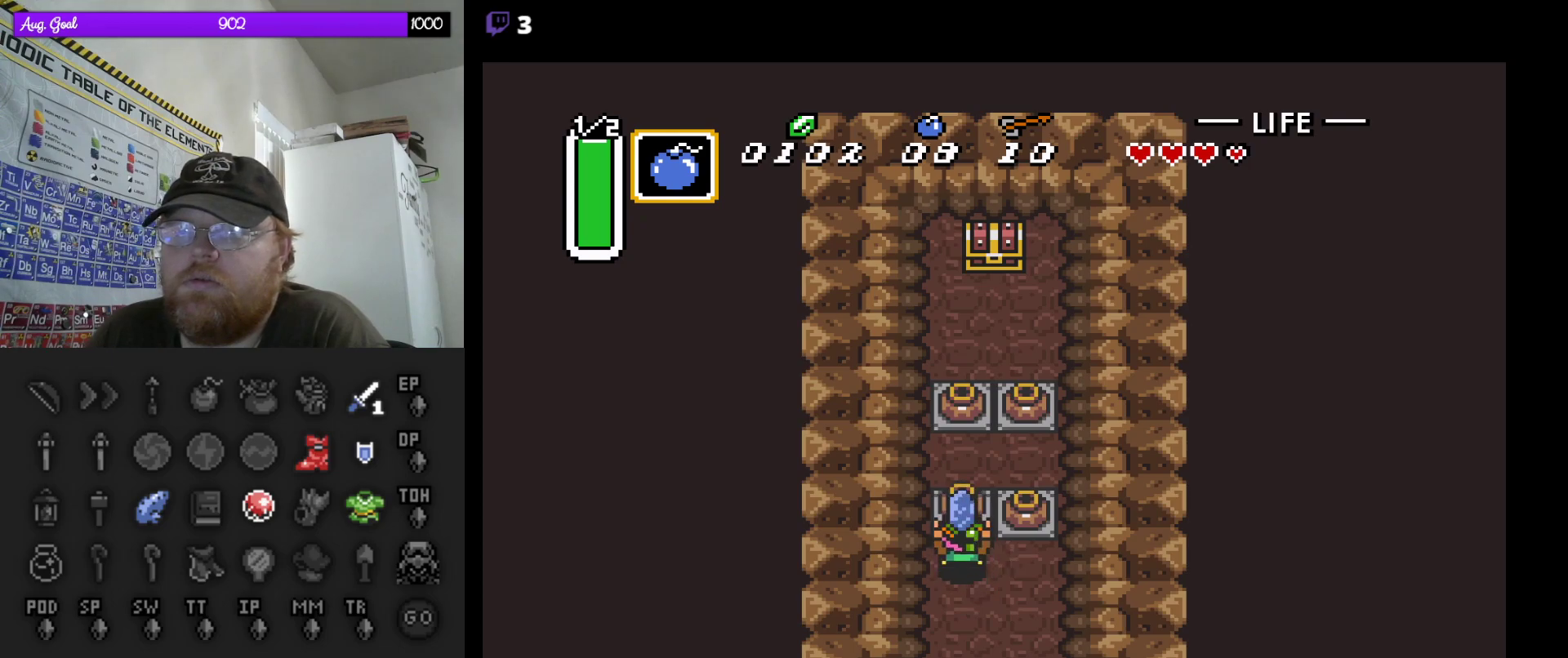
{"buttons": ["A", "DPAD_UP"], "events": [[100, "A", "down"], [233, "A", "up"], [467, "A", "down"]]}
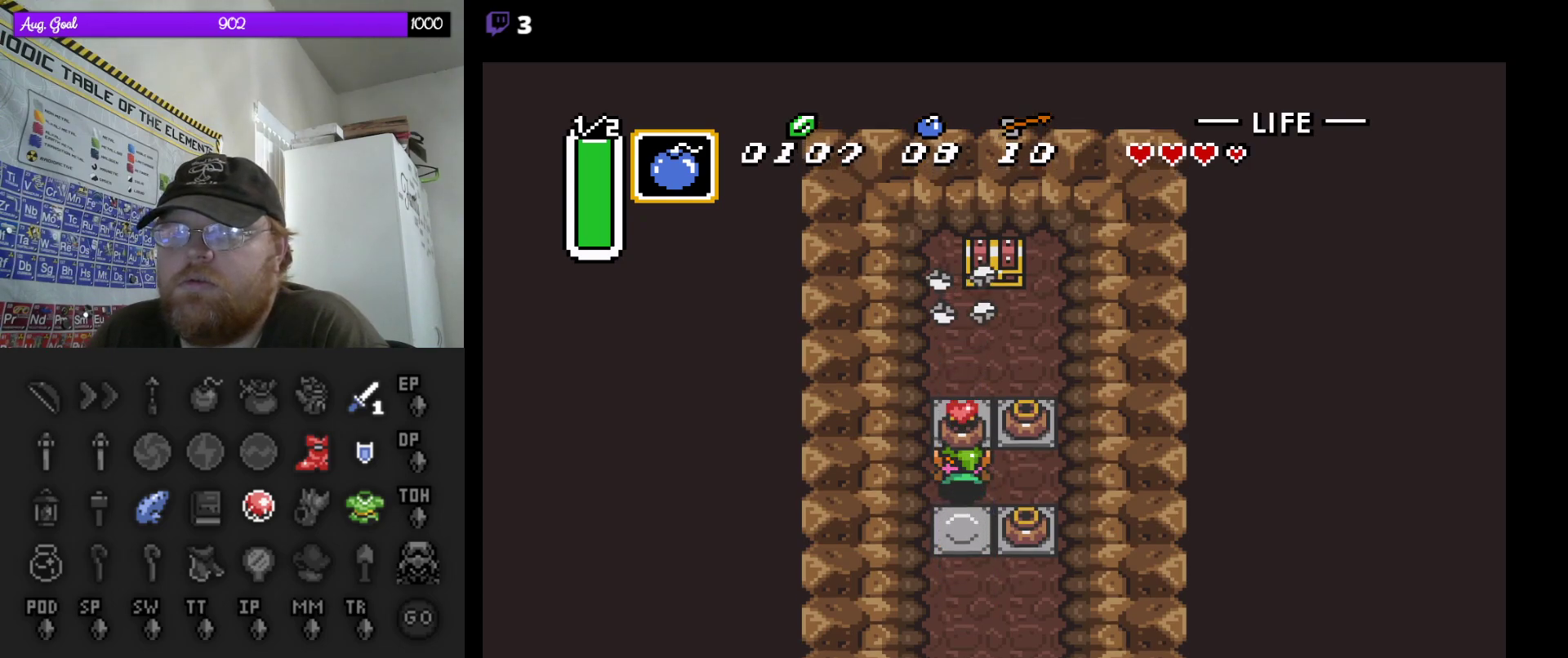
{"buttons": ["A", "DPAD_UP"], "events": [[83, "A", "up"], [450, "A", "down"]]}
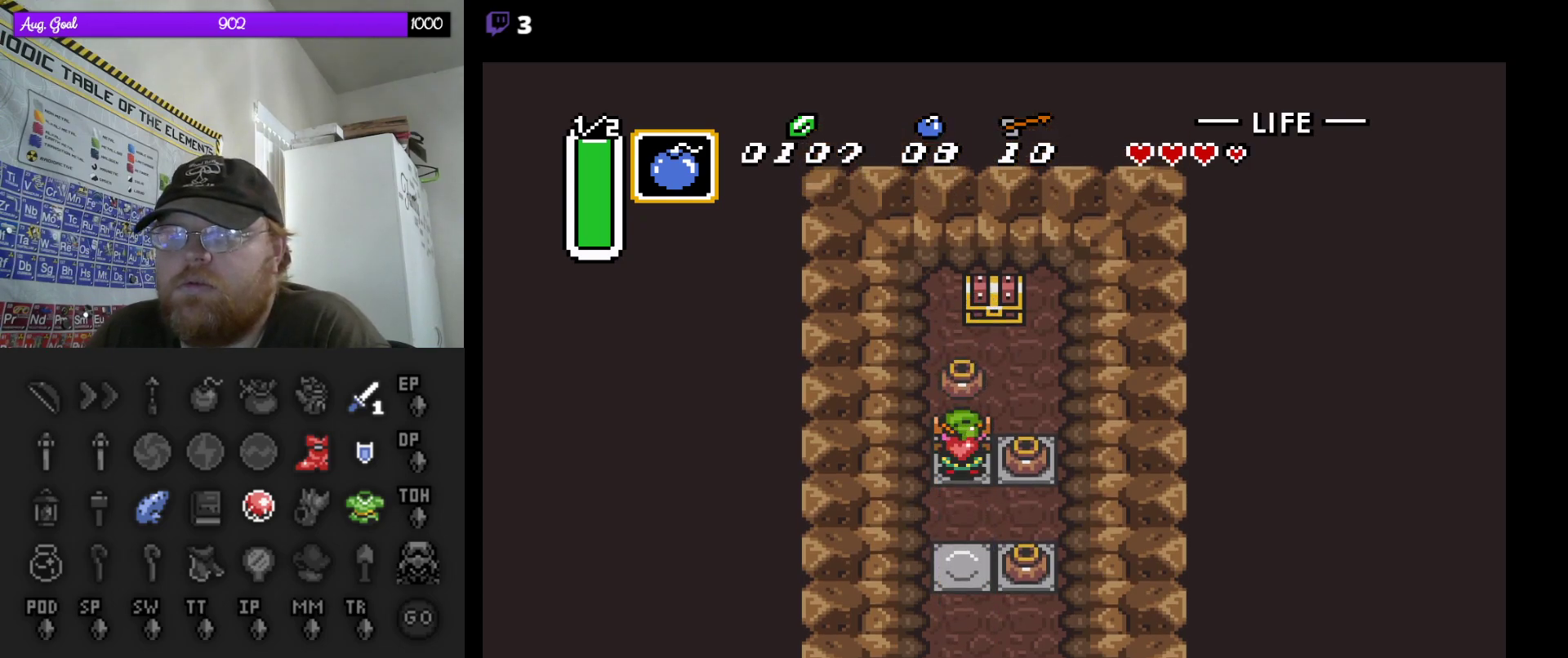
{"buttons": ["DPAD_UP"], "events": [[67, "A", "up"], [100, "DPAD_RIGHT", "down"], [333, "DPAD_RIGHT", "up"]]}
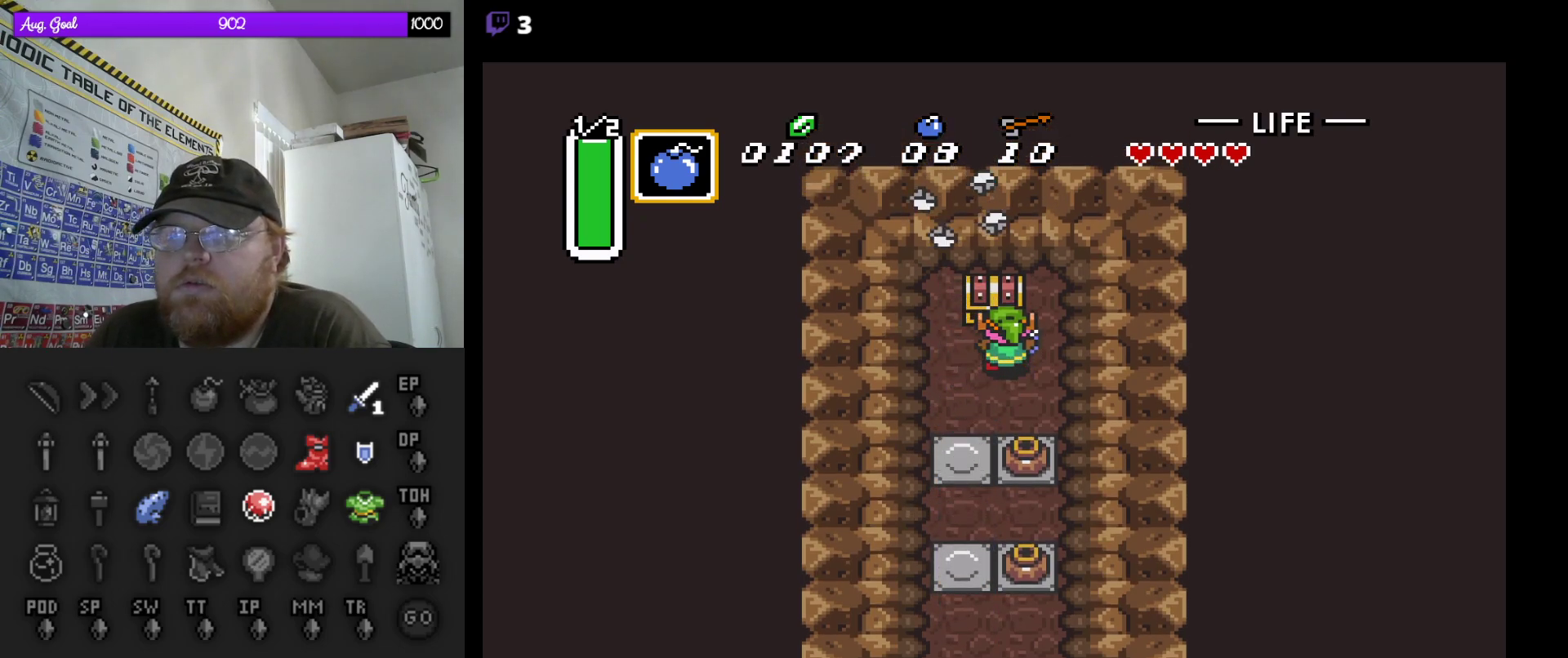
{"buttons": [], "events": [[17, "A", "down"], [200, "A", "up"], [350, "DPAD_UP", "up"]]}
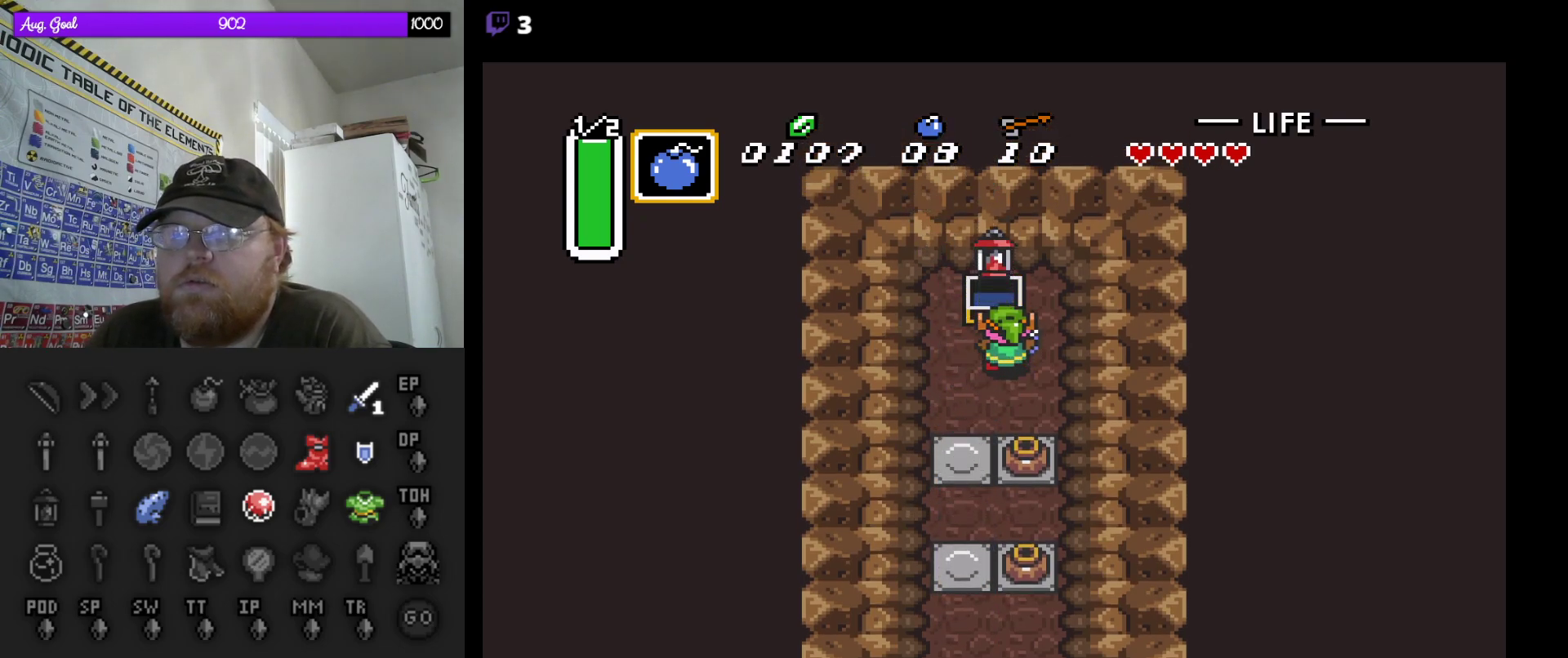
{"buttons": ["DPAD_DOWN"], "events": [[417, "DPAD_RIGHT", "down"], [450, "DPAD_RIGHT", "up"], [467, "DPAD_DOWN", "down"]]}
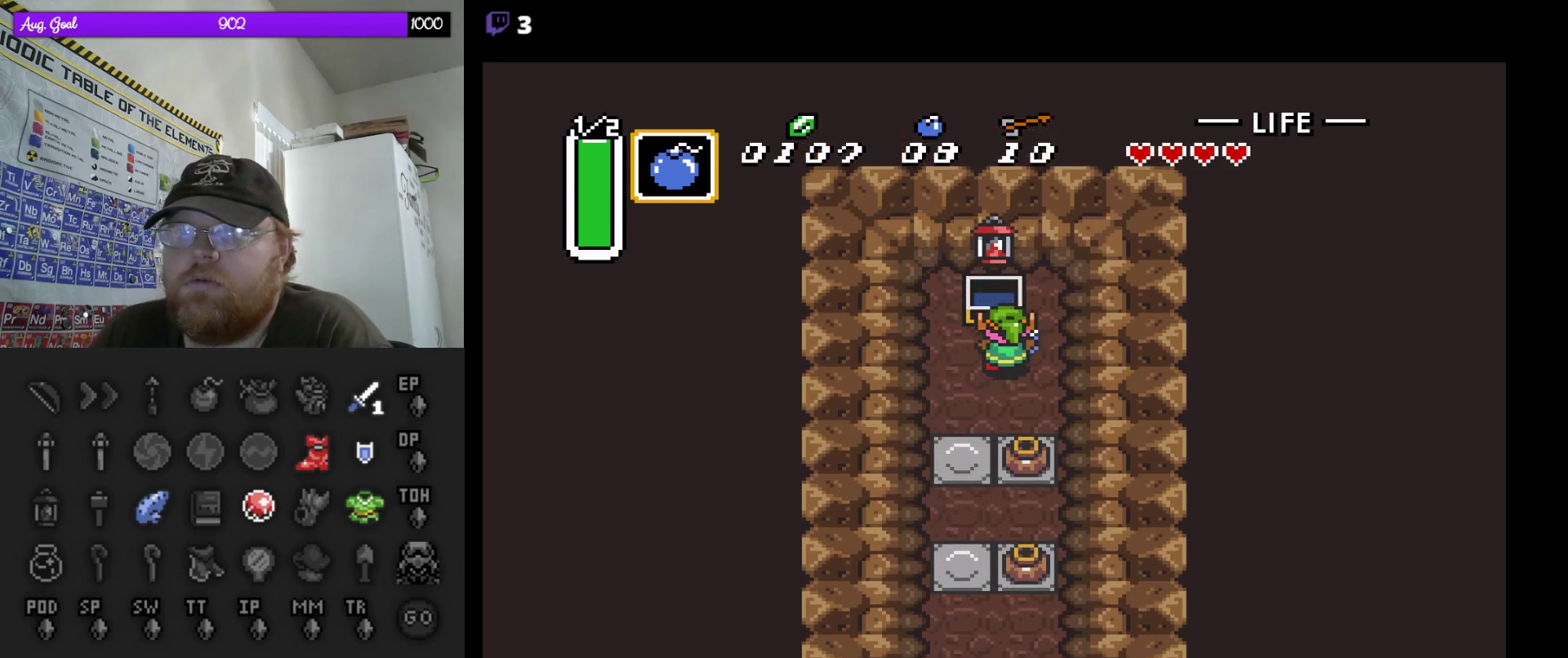
{"buttons": ["A", "DPAD_DOWN"], "events": [[217, "DPAD_RIGHT", "down"], [300, "DPAD_RIGHT", "up"], [383, "A", "down"]]}
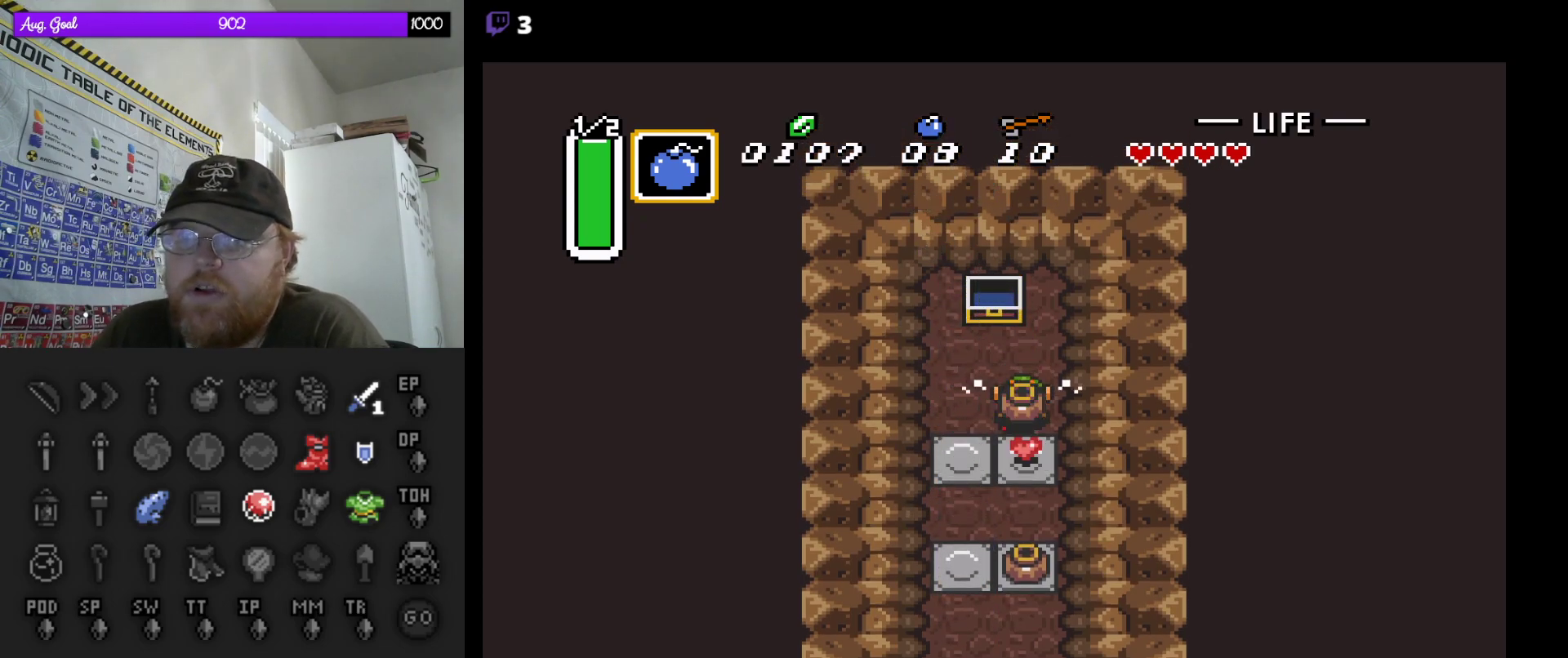
{"buttons": ["DPAD_DOWN"], "events": [[50, "A", "up"], [367, "A", "down"], [500, "A", "up"]]}
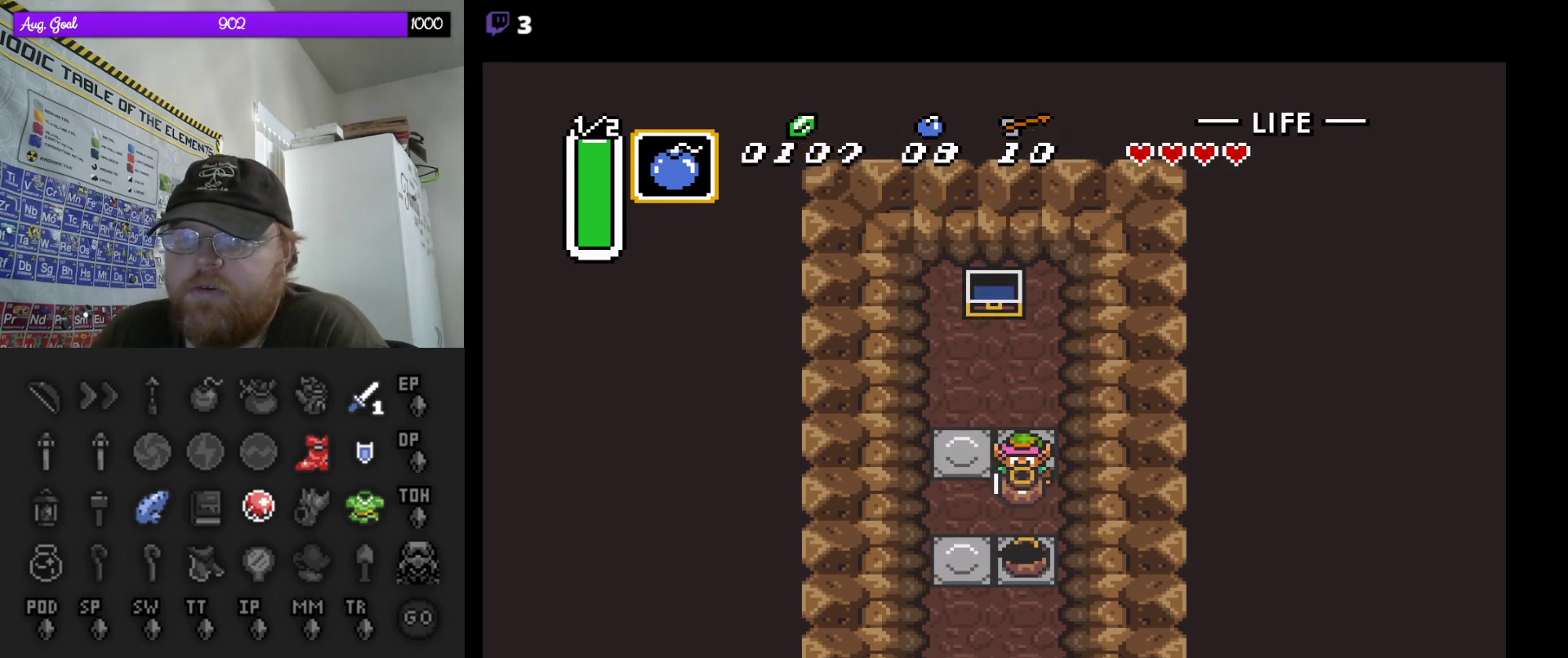
{"buttons": ["DPAD_DOWN"], "events": [[250, "A", "down"], [400, "A", "up"]]}
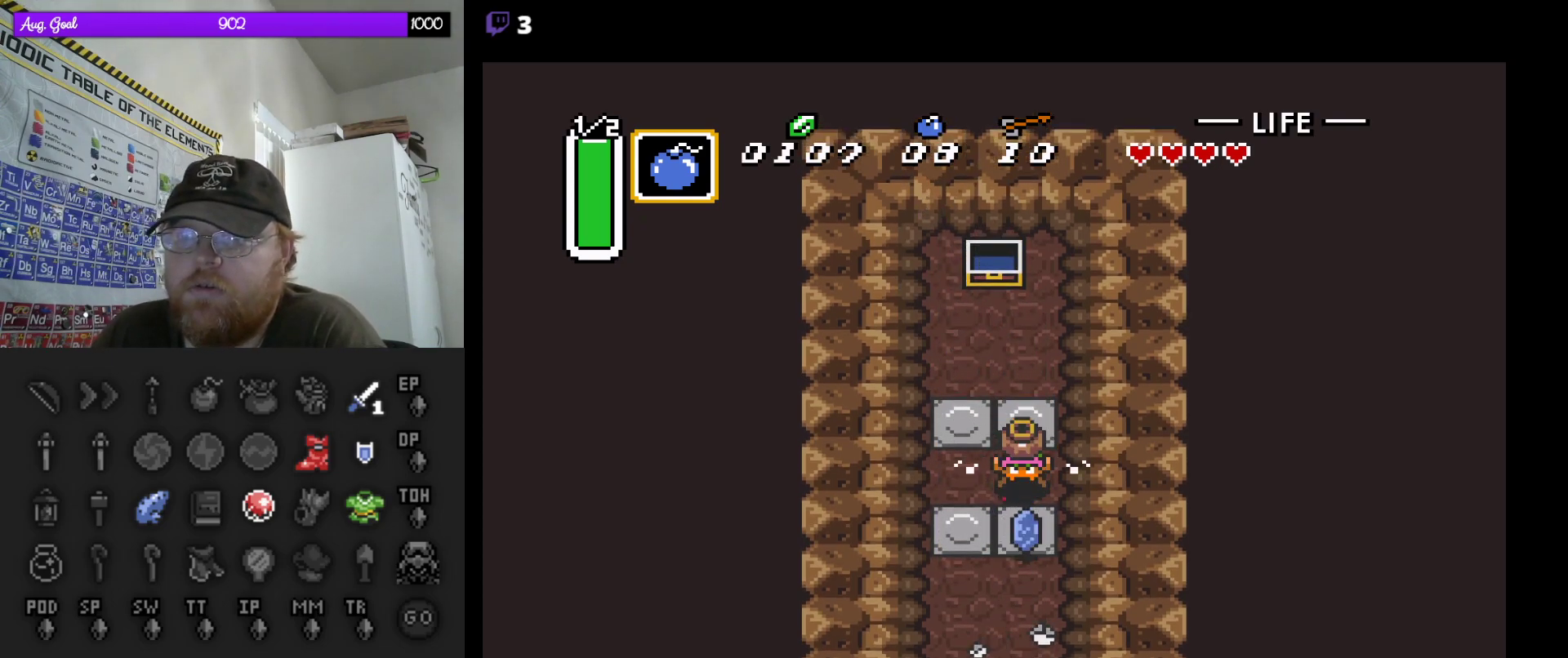
{"buttons": ["DPAD_DOWN"], "events": [[217, "A", "down"], [300, "DPAD_LEFT", "down"], [333, "DPAD_DOWN", "up"], [350, "A", "up"], [433, "DPAD_DOWN", "down"], [433, "DPAD_LEFT", "up"]]}
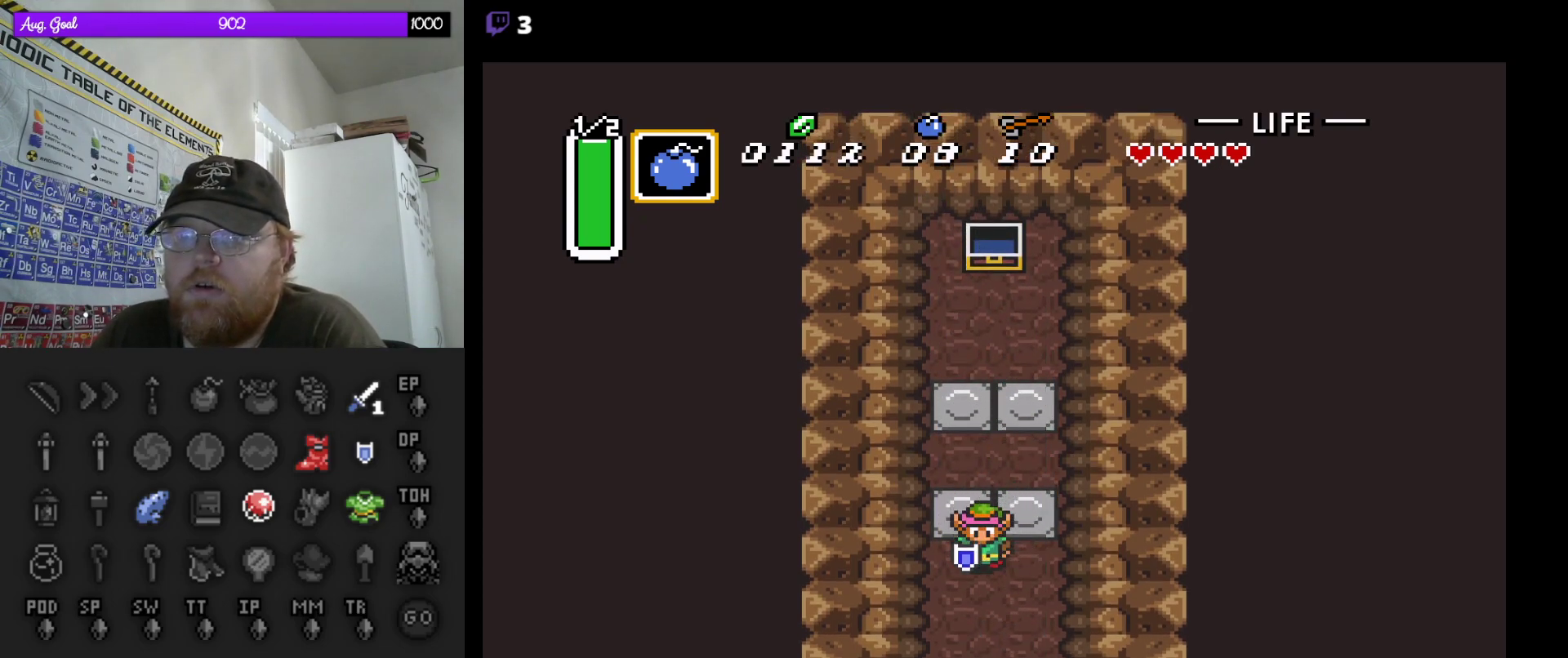
{"buttons": ["A"], "events": [[50, "A", "down"], [250, "DPAD_DOWN", "up"]]}
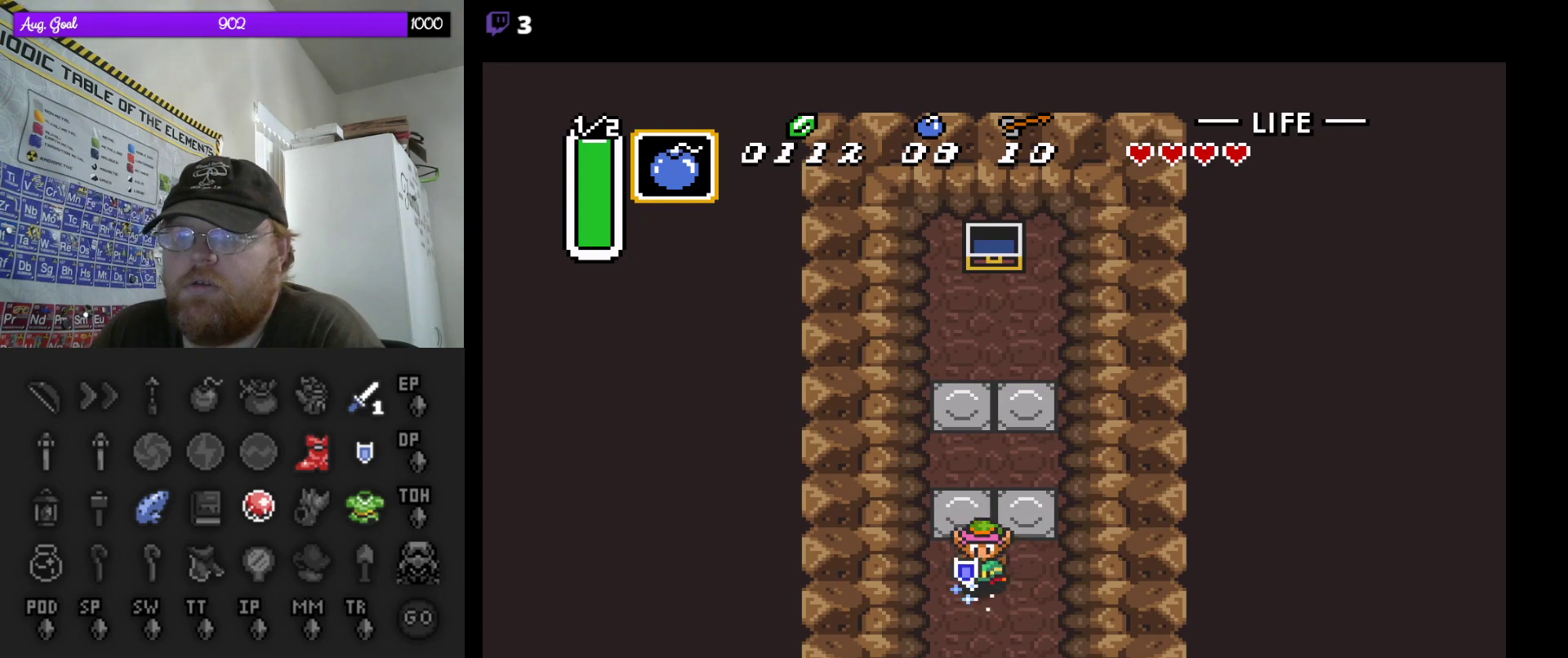
{"buttons": ["A"], "events": []}